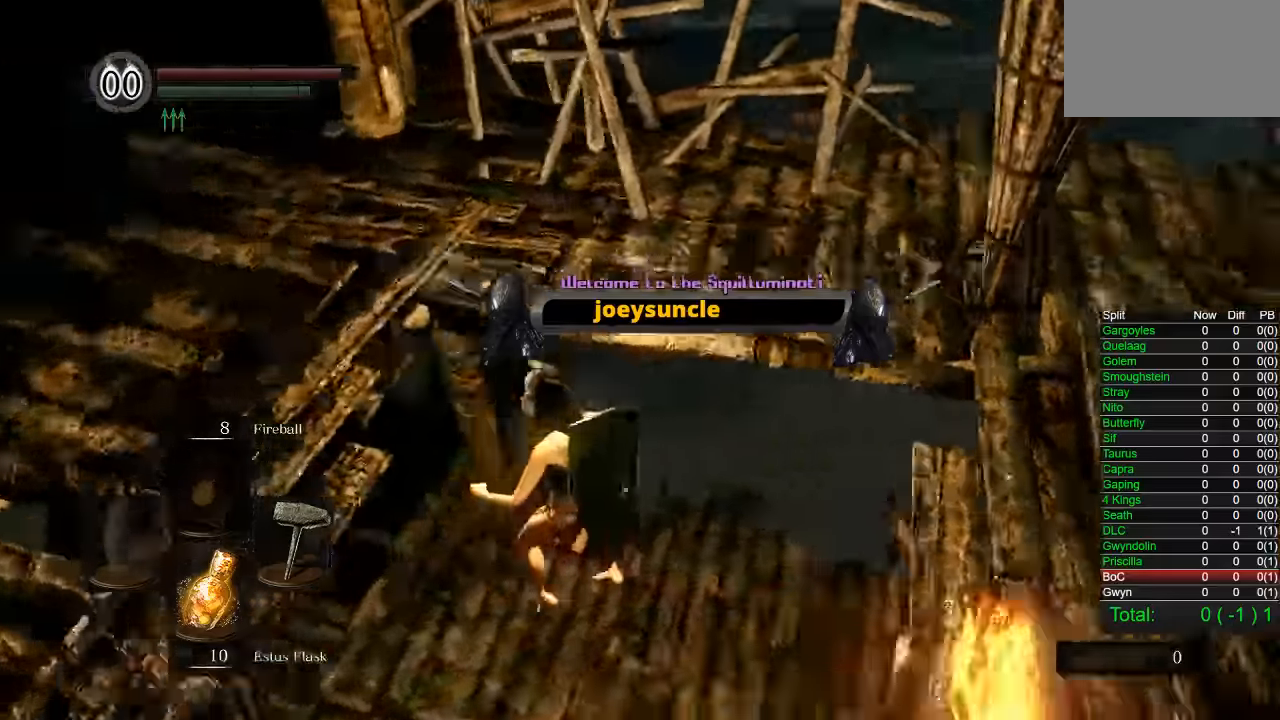
Gameplay with a controller (PlayStation layout); each line is a JSON object with the inputs held at the frame after it (dt_ms = milliseconds from this image to that frame). "events" lists button and stick changes between this image and that frame as [ms after this image, input, new state], when the widget could be followed in between.
{"dt_ms": 500, "buttons": ["CIRCLE"], "left_stick": "up-right", "right_stick": "center", "events": [[84, "left_stick", "up-right"], [234, "right_stick", "center"], [284, "CIRCLE", "down"], [367, "CIRCLE", "up"], [417, "CIRCLE", "down"]]}
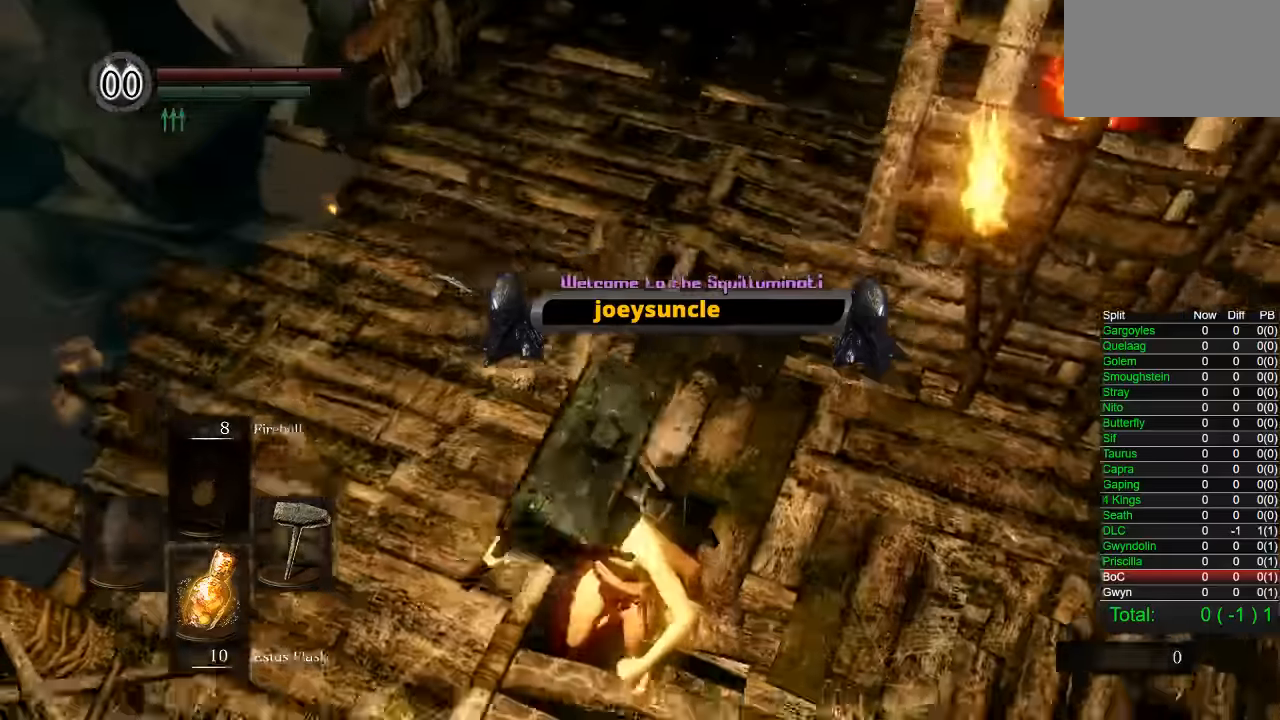
{"dt_ms": 1000, "buttons": ["CIRCLE"], "left_stick": "up", "right_stick": "center"}
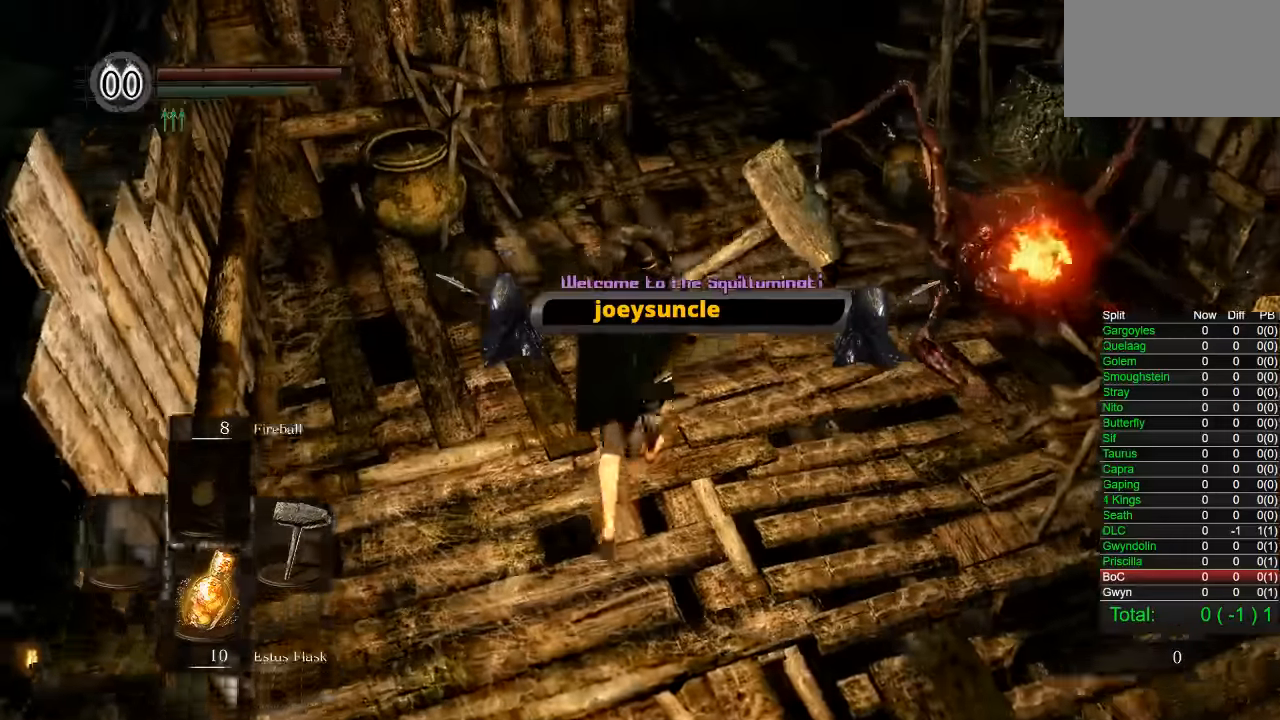
{"dt_ms": 500, "buttons": ["CIRCLE"], "left_stick": "up", "right_stick": "center", "events": []}
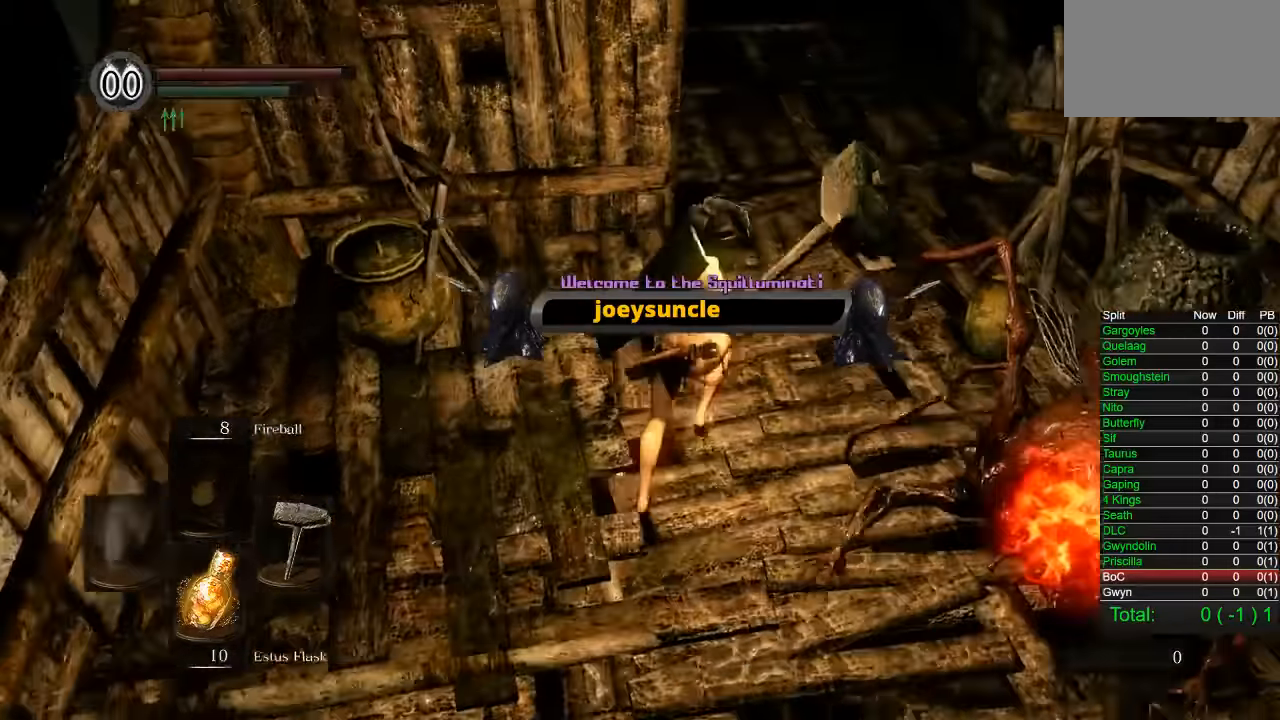
{"dt_ms": 500, "buttons": ["CIRCLE"], "left_stick": "up", "right_stick": "center"}
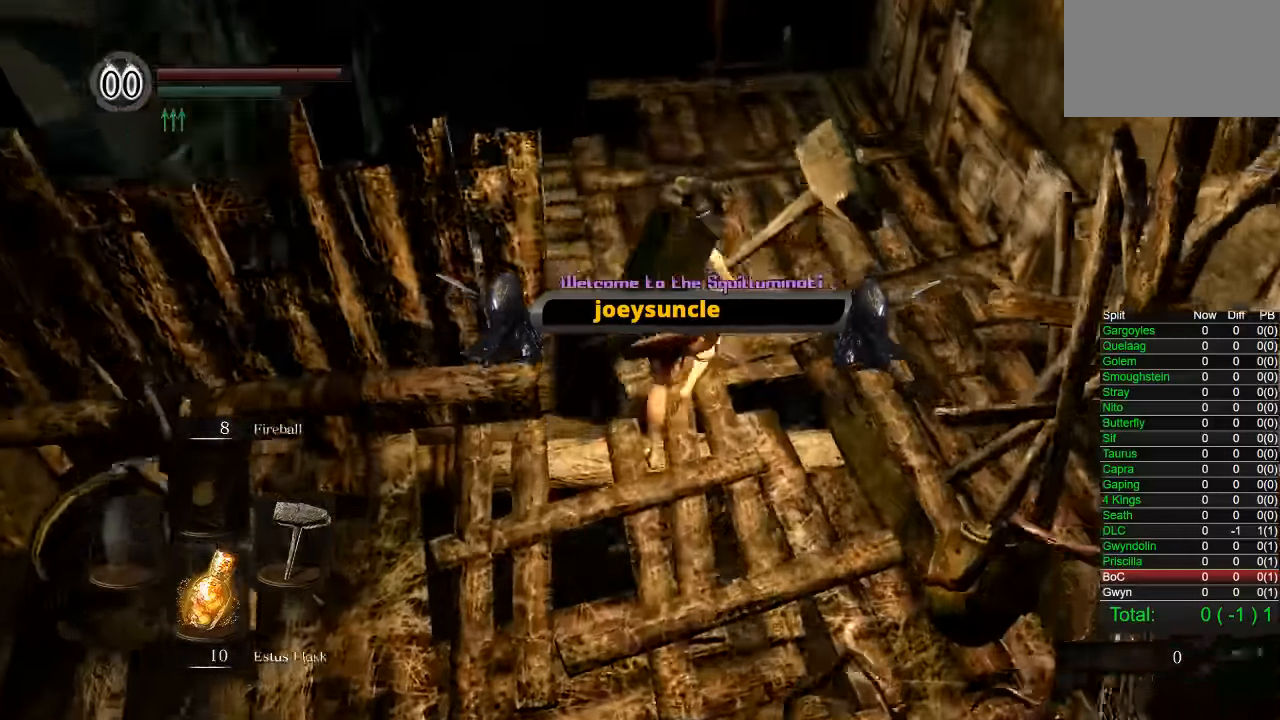
{"dt_ms": 500, "buttons": [], "left_stick": "up", "right_stick": "center", "events": [[284, "CIRCLE", "up"]]}
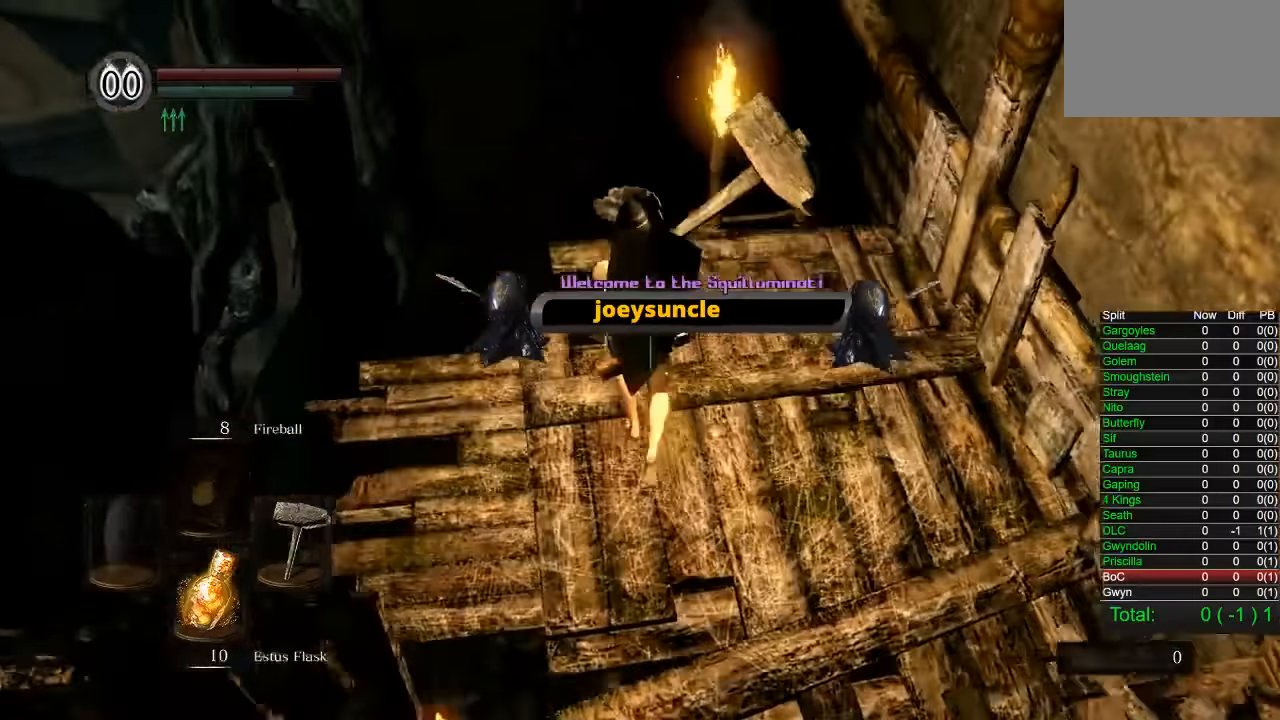
{"dt_ms": 500, "buttons": [], "left_stick": "up", "right_stick": "center", "events": [[217, "R1", "down"], [284, "R1", "up"]]}
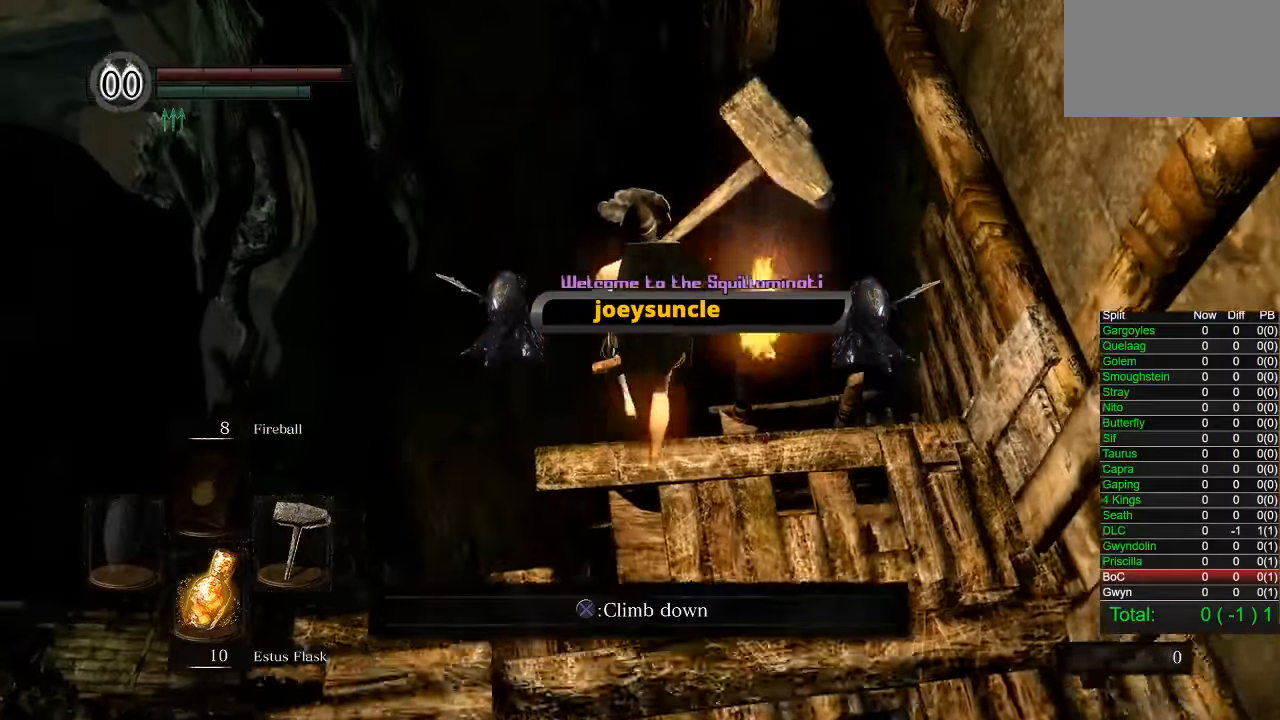
{"dt_ms": 500, "buttons": [], "left_stick": "center", "right_stick": "down-left", "events": [[284, "left_stick", "center"], [417, "R1", "down"], [484, "R1", "up"], [500, "right_stick", "down-left"]]}
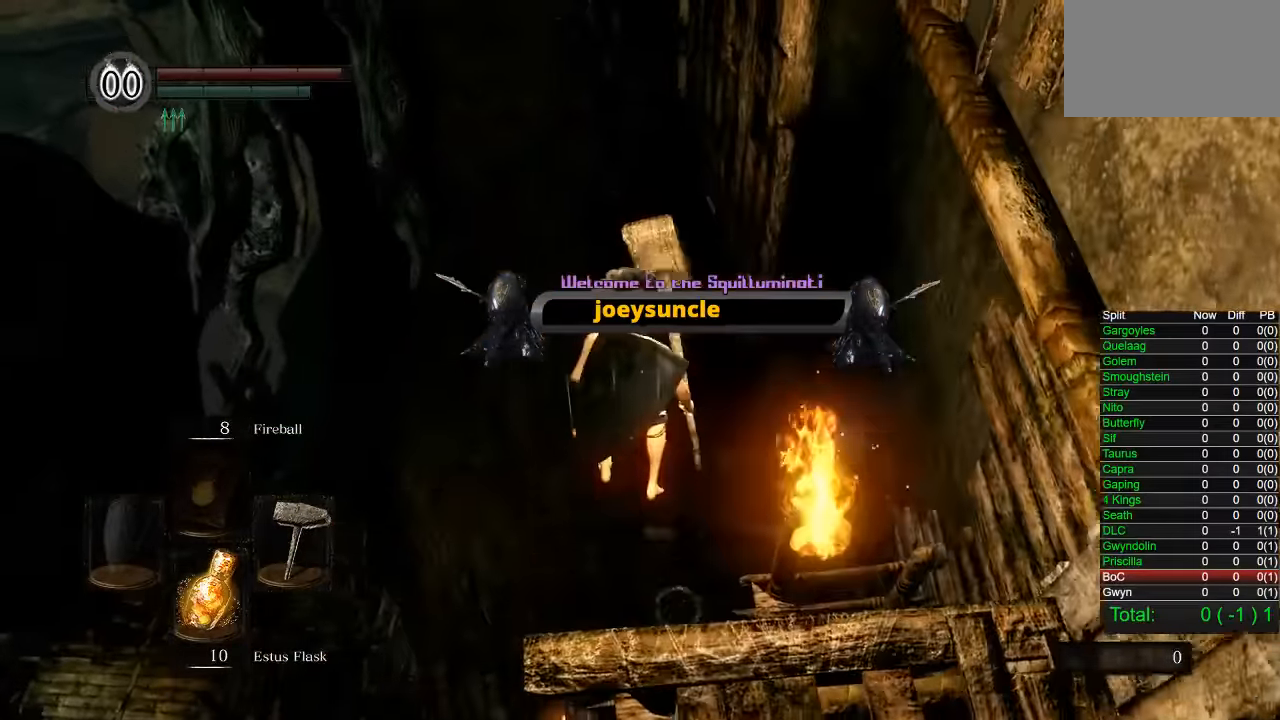
{"dt_ms": 500, "buttons": [], "left_stick": "up", "right_stick": "center", "events": [[367, "left_stick", "up-left"], [433, "right_stick", "center"], [450, "left_stick", "up"]]}
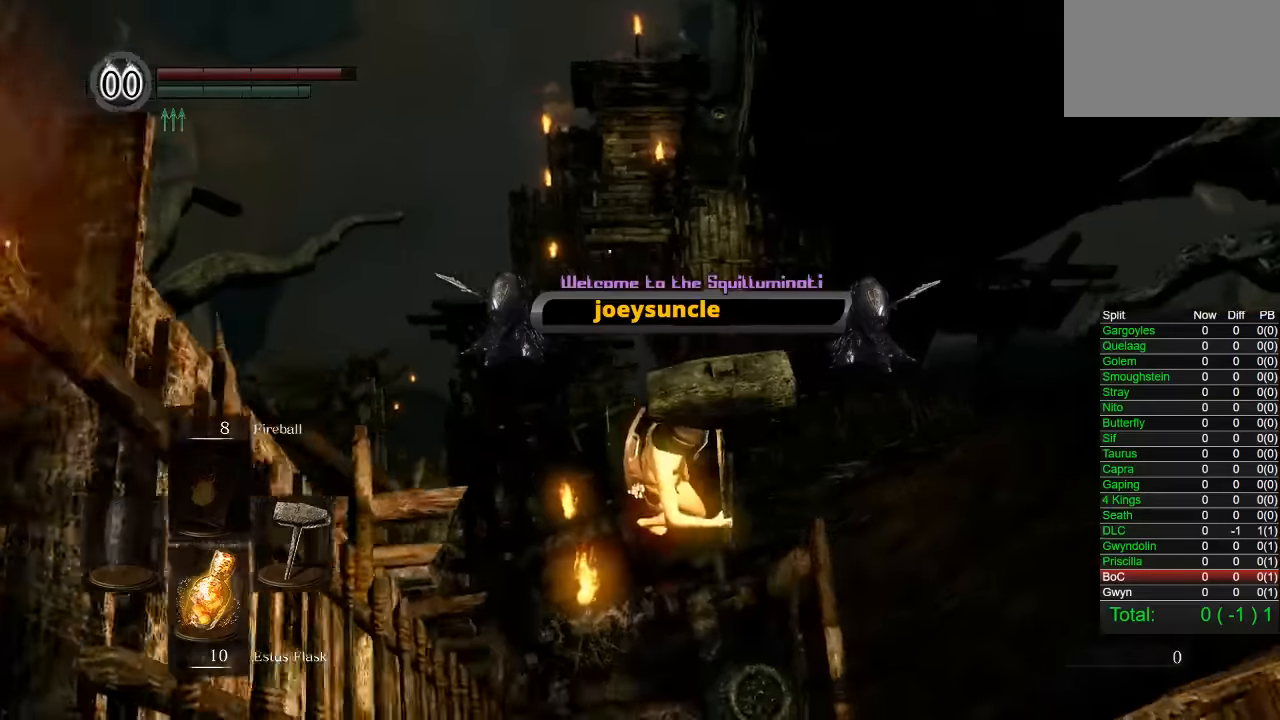
{"dt_ms": 500, "buttons": ["CIRCLE"], "left_stick": "up", "right_stick": "center", "events": [[50, "CIRCLE", "down"], [116, "CIRCLE", "up"], [200, "CIRCLE", "down"], [283, "CIRCLE", "up"], [350, "CIRCLE", "down"], [433, "CIRCLE", "up"], [500, "CIRCLE", "down"]]}
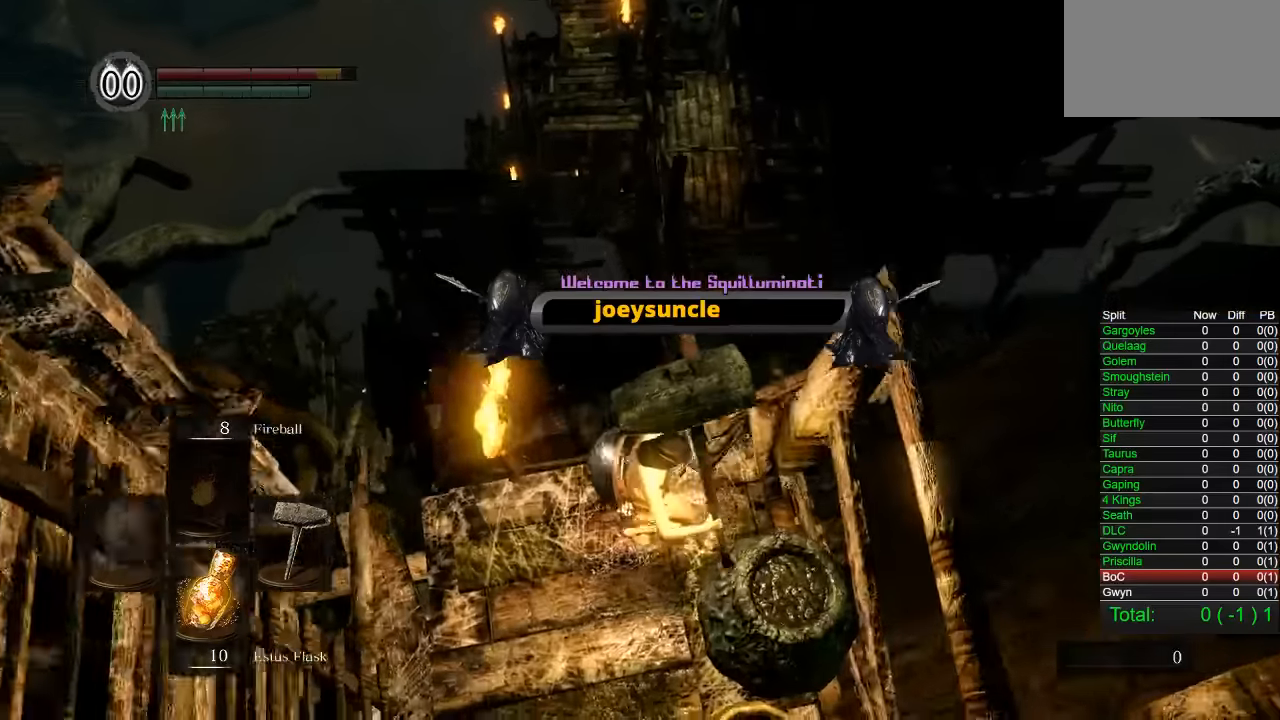
{"dt_ms": 500, "buttons": [], "left_stick": "up", "right_stick": "center", "events": [[83, "CIRCLE", "up"], [150, "CIRCLE", "down"], [233, "CIRCLE", "up"]]}
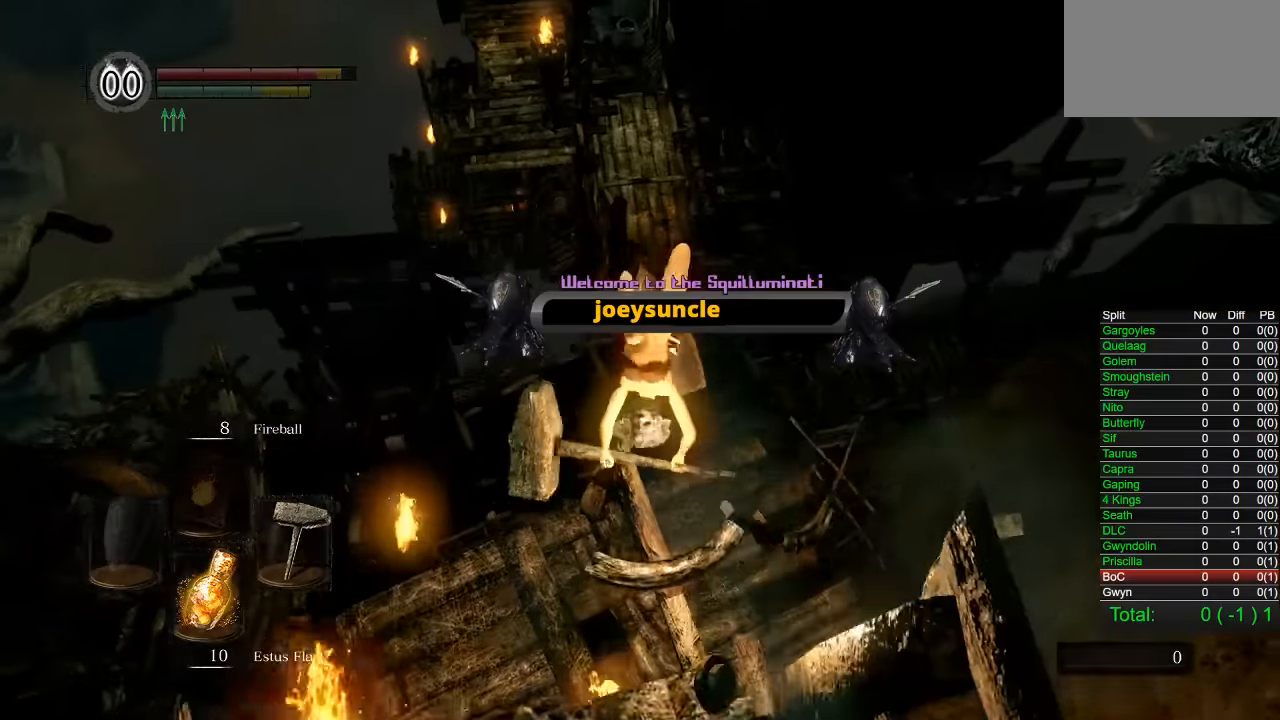
{"dt_ms": 500, "buttons": ["L1"], "left_stick": "up", "right_stick": "center", "events": [[283, "right_stick", "up"], [383, "right_stick", "center"], [500, "L1", "down"]]}
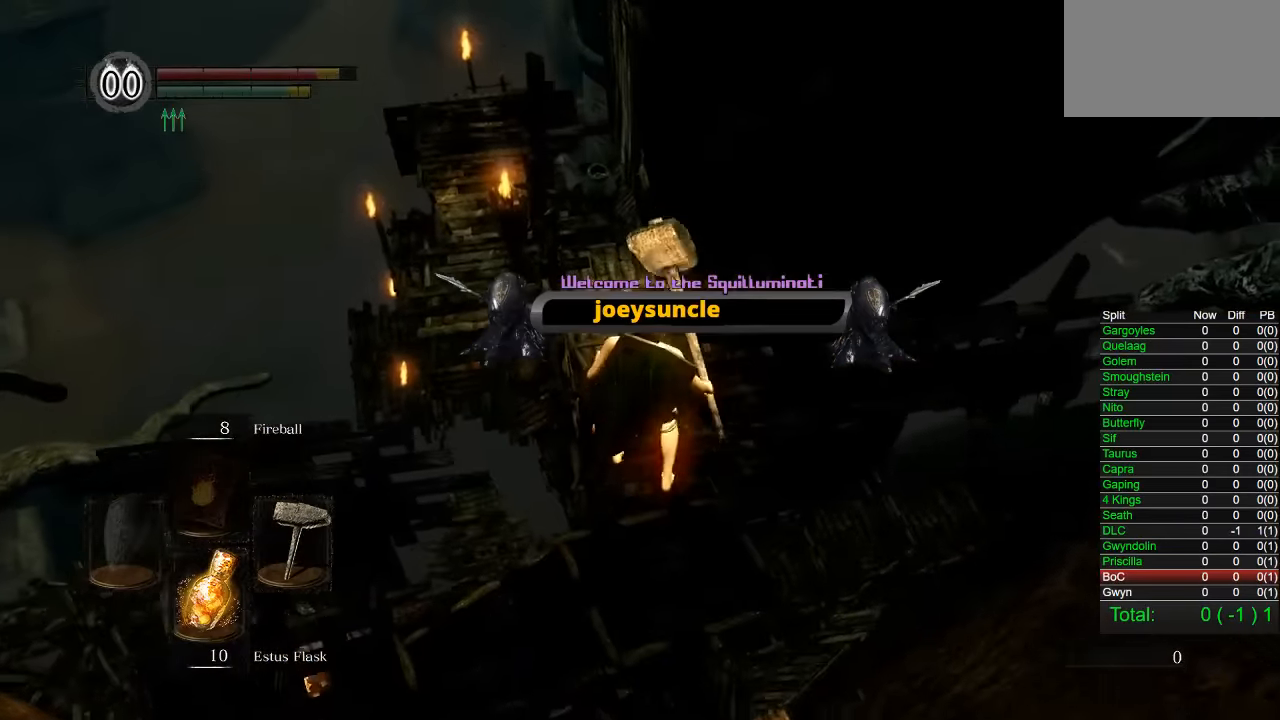
{"dt_ms": 500, "buttons": [], "left_stick": "up", "right_stick": "center", "events": [[100, "L1", "up"], [166, "L1", "down"], [250, "L1", "up"], [433, "CIRCLE", "down"], [500, "CIRCLE", "up"]]}
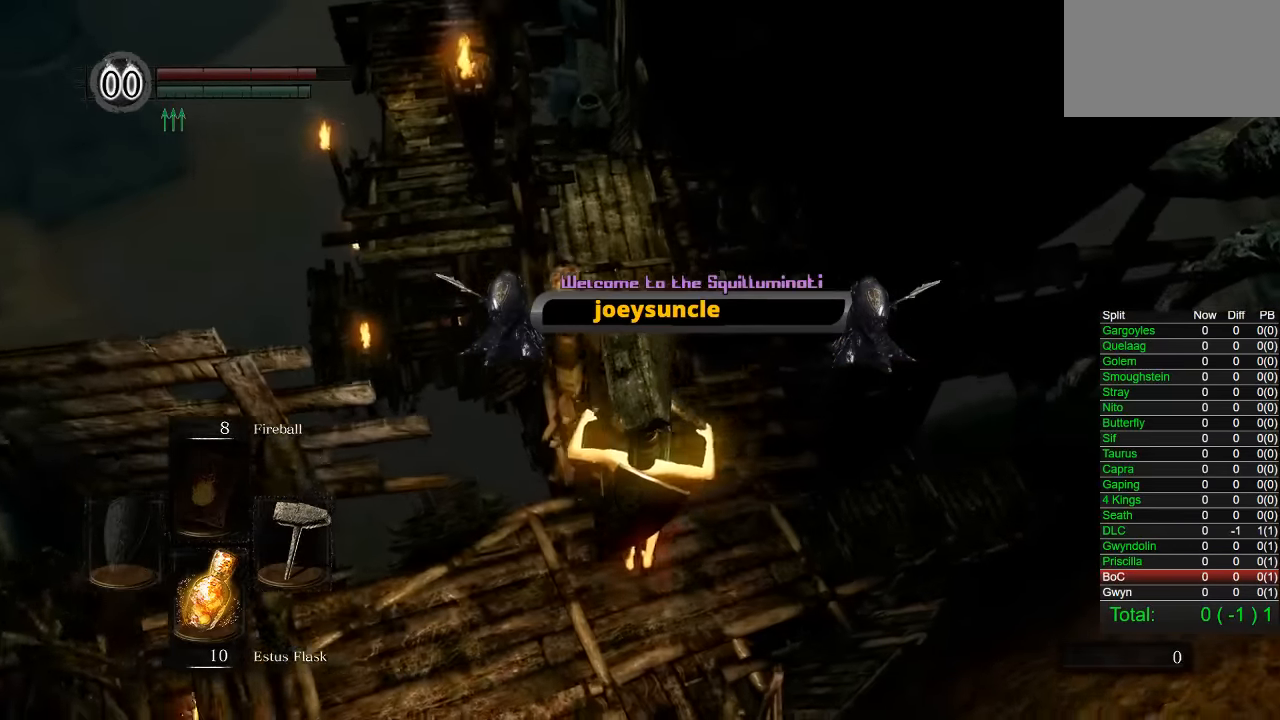
{"dt_ms": 500, "buttons": ["CIRCLE"], "left_stick": "up", "right_stick": "center", "events": [[66, "CIRCLE", "down"], [166, "CIRCLE", "up"], [233, "CIRCLE", "down"], [300, "CIRCLE", "up"], [383, "CIRCLE", "down"], [433, "CIRCLE", "up"], [500, "CIRCLE", "down"]]}
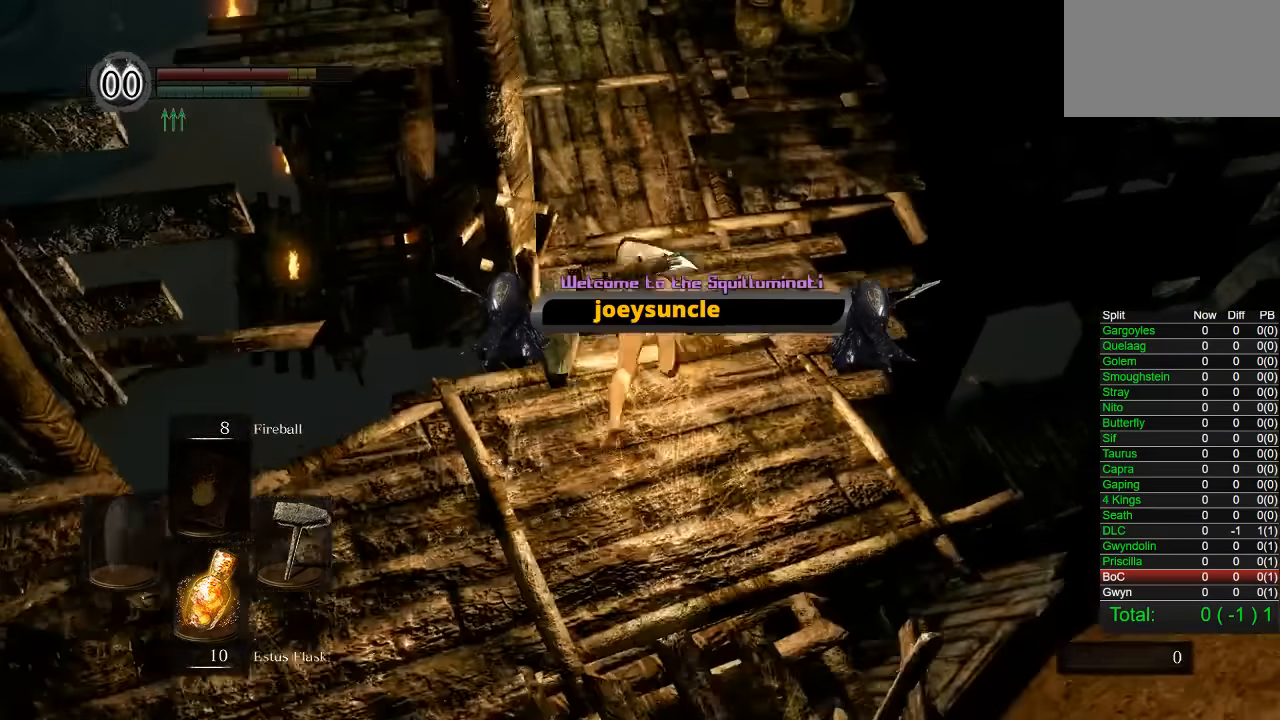
{"dt_ms": 500, "buttons": ["CIRCLE"], "left_stick": "up", "right_stick": "center", "events": [[166, "right_stick", "left"], [266, "L1", "down"], [300, "right_stick", "center"], [350, "L1", "up"], [416, "L1", "down"], [500, "L1", "up"]]}
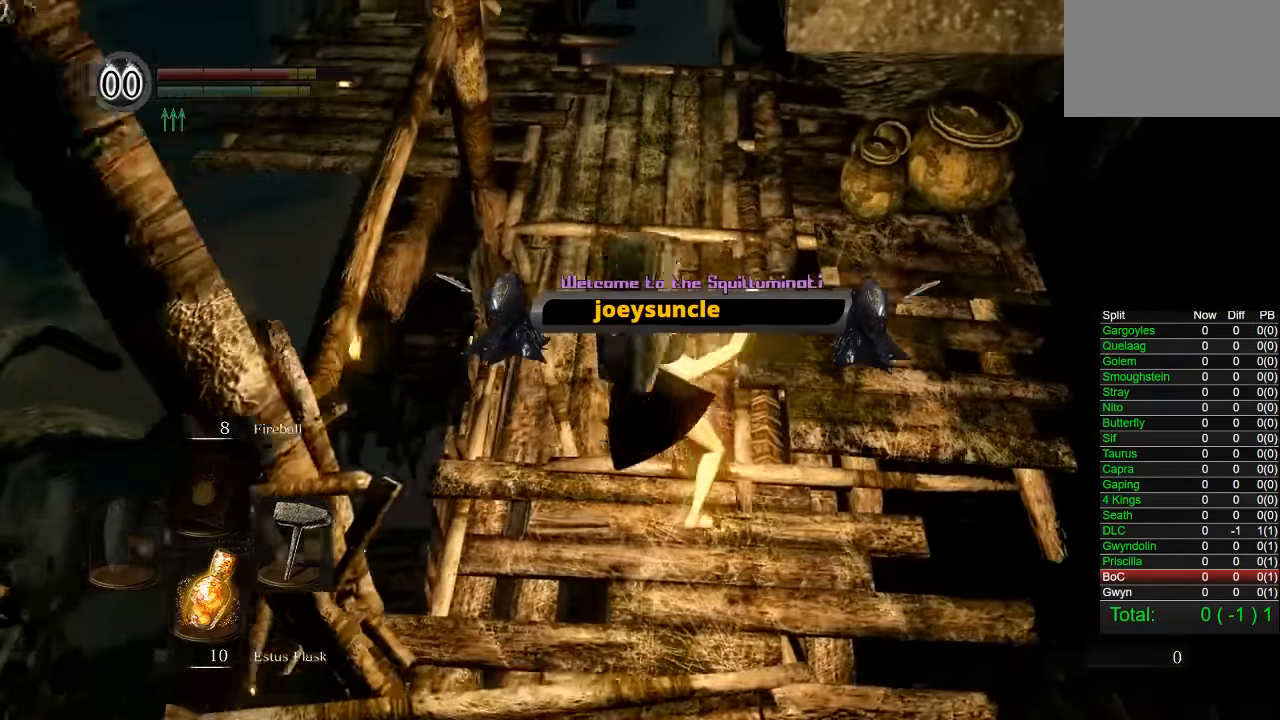
{"dt_ms": 500, "buttons": ["CIRCLE"], "left_stick": "up", "right_stick": "center"}
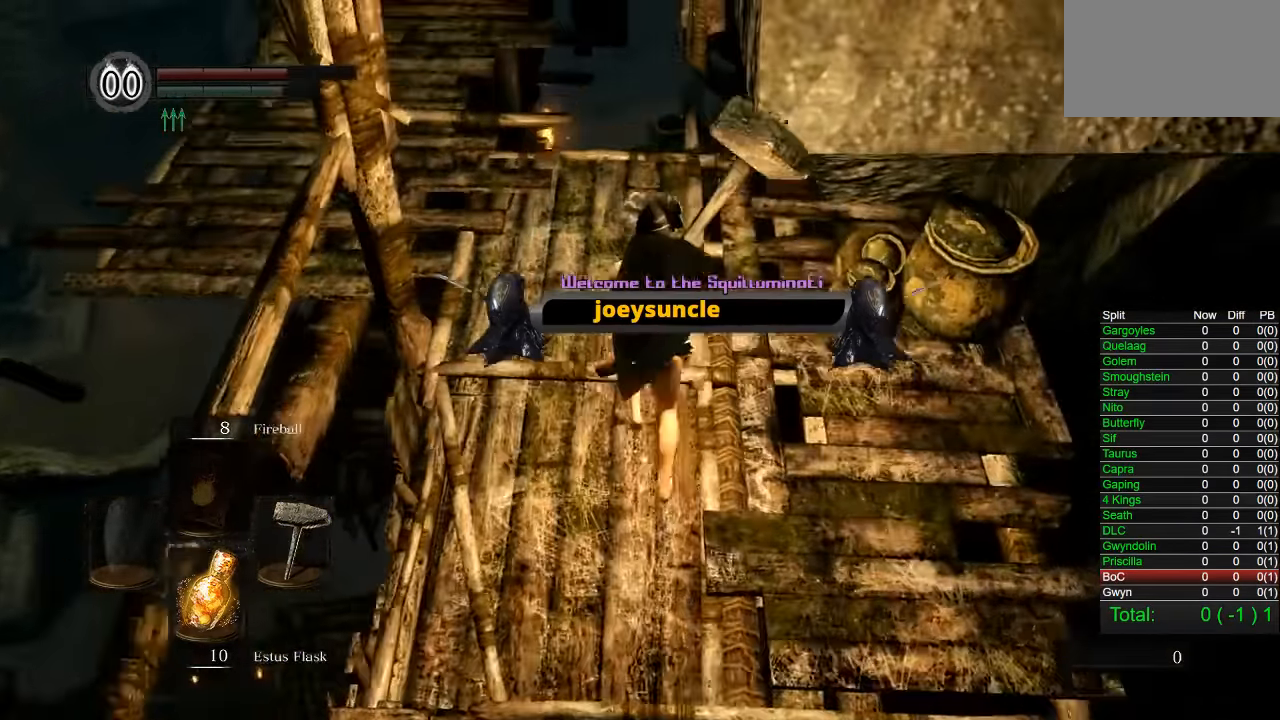
{"dt_ms": 500, "buttons": [], "left_stick": "up", "right_stick": "center", "events": [[233, "CIRCLE", "up"], [366, "CIRCLE", "down"], [466, "CIRCLE", "up"]]}
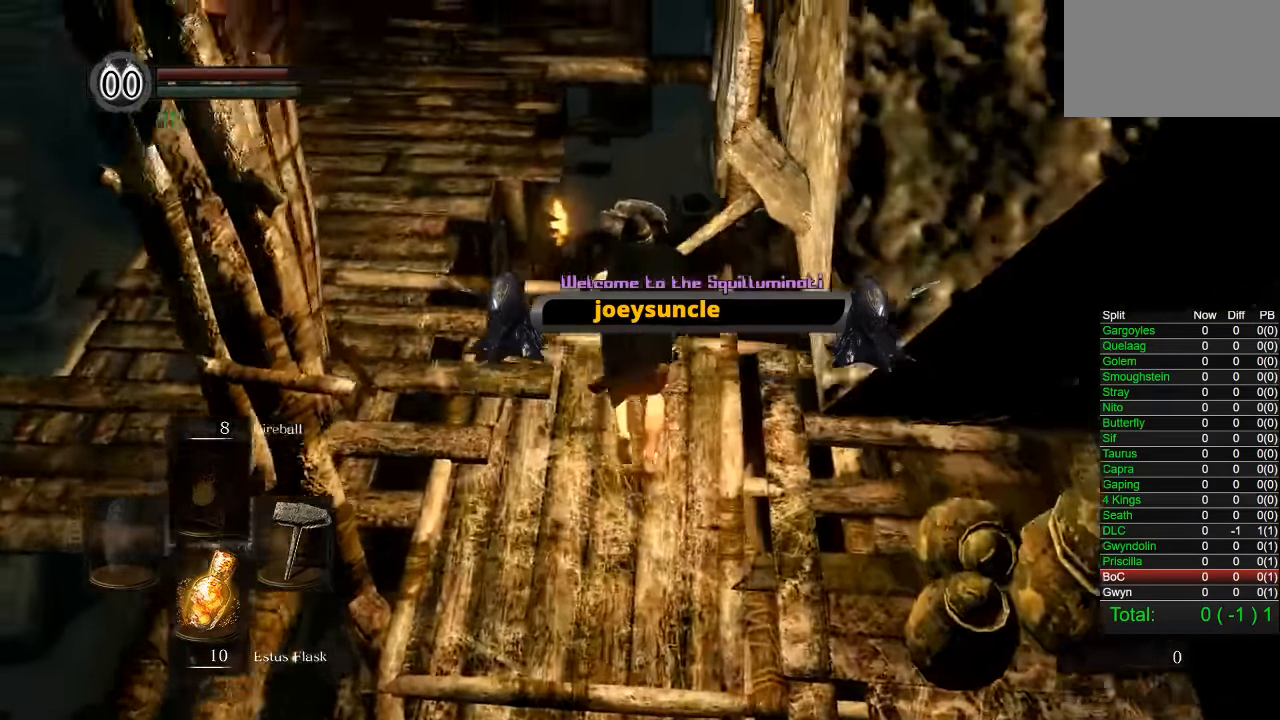
{"dt_ms": 500, "buttons": [], "left_stick": "up", "right_stick": "center", "events": [[266, "right_stick", "down-left"], [383, "right_stick", "center"]]}
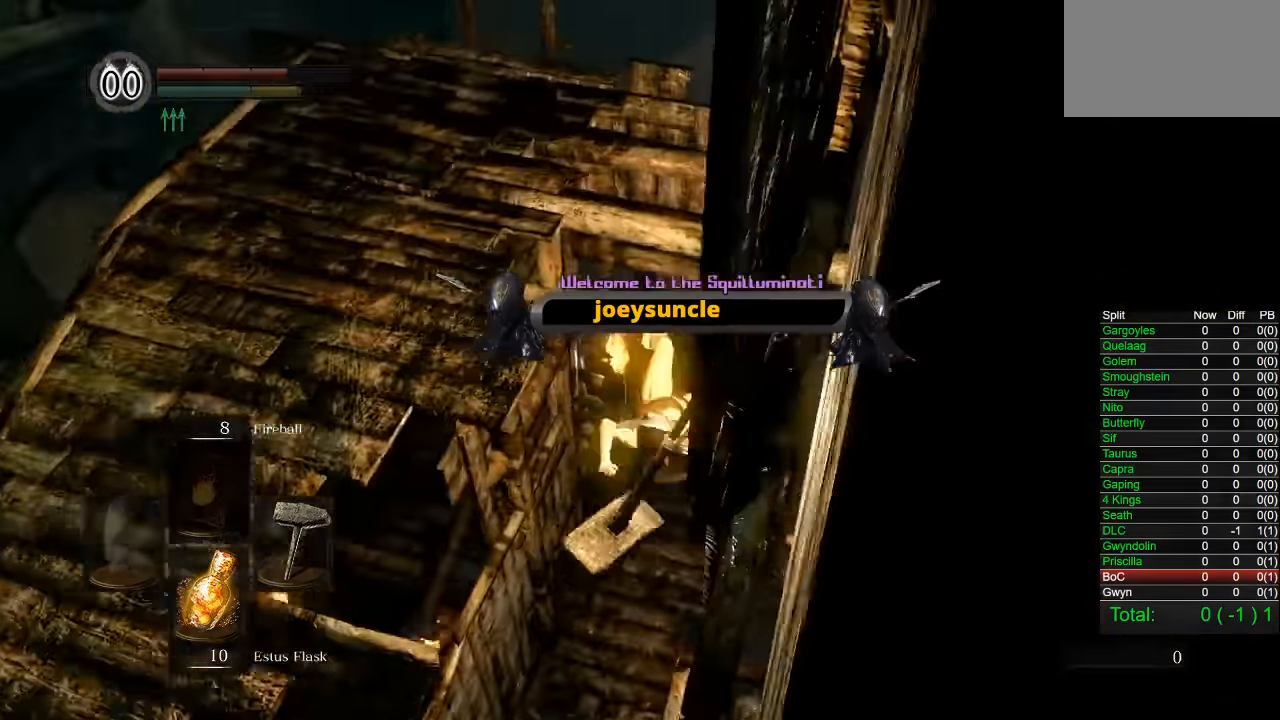
{"dt_ms": 1000, "buttons": [], "left_stick": "up-left", "right_stick": "center"}
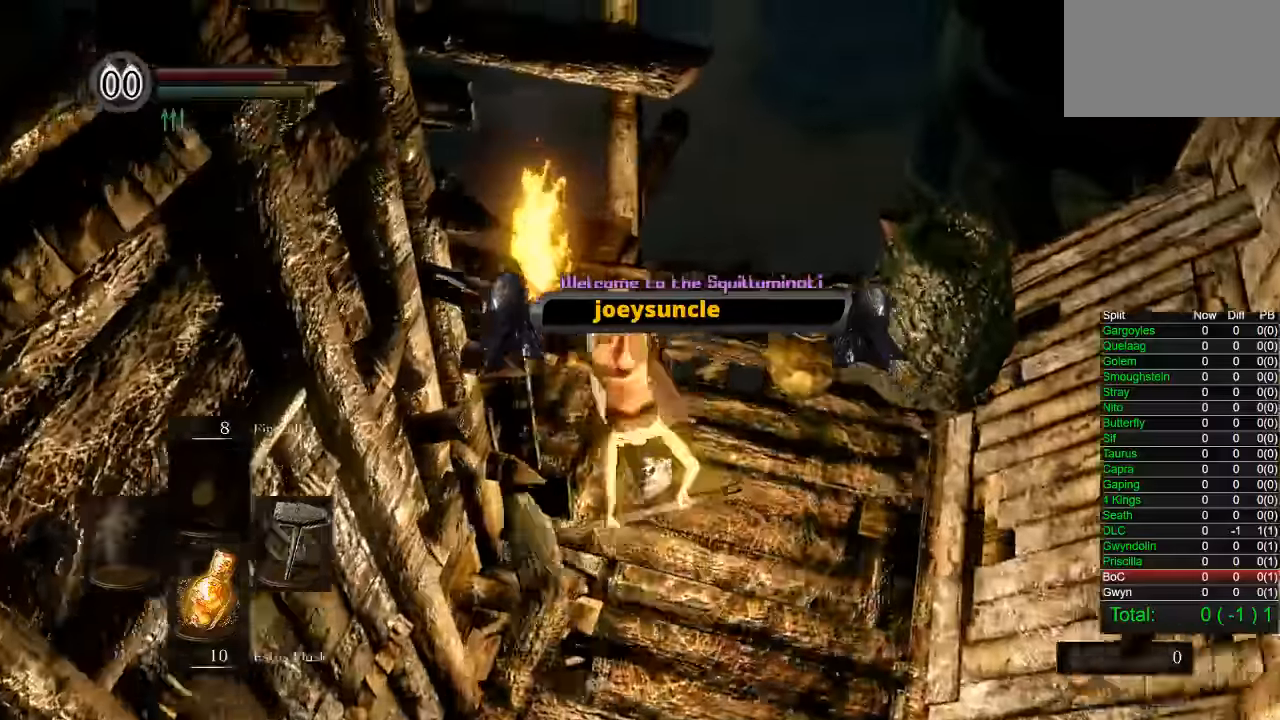
{"dt_ms": 500, "buttons": ["L1"], "left_stick": "up-right", "right_stick": "left", "events": [[17, "L1", "down"], [50, "right_stick", "left"], [117, "L1", "up"], [200, "L1", "down"], [283, "L1", "up"], [333, "L1", "down"], [417, "L1", "up"], [483, "L1", "down"], [483, "left_stick", "up-right"]]}
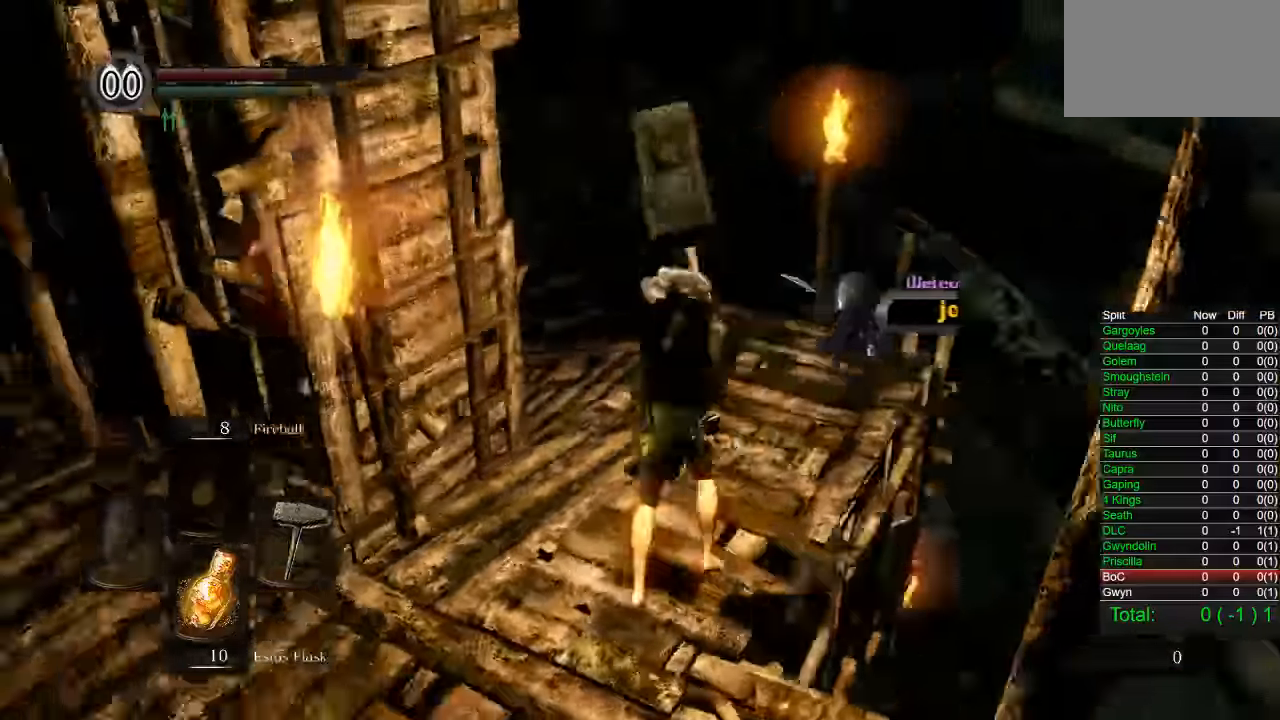
{"dt_ms": 500, "buttons": [], "left_stick": "up", "right_stick": "center", "events": [[67, "L1", "up"], [117, "L1", "down"], [183, "L1", "up"], [400, "right_stick", "center"], [450, "left_stick", "up"]]}
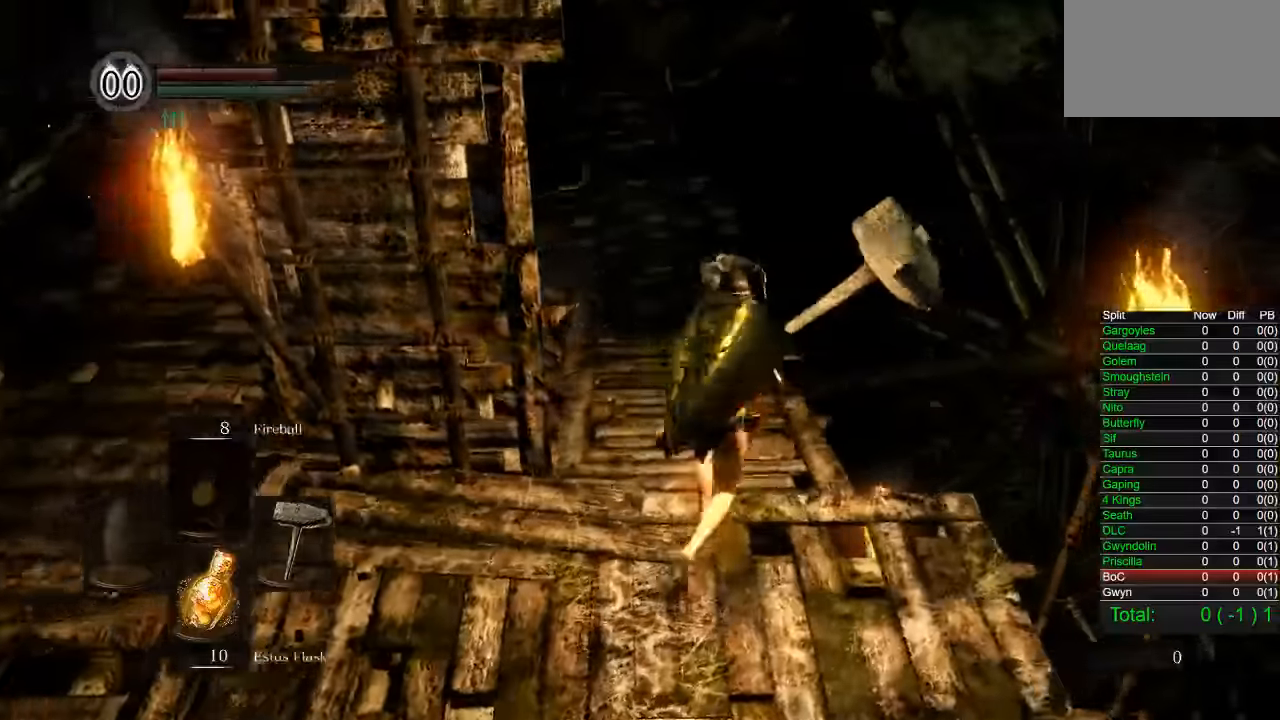
{"dt_ms": 500, "buttons": [], "left_stick": "up", "right_stick": "center", "events": []}
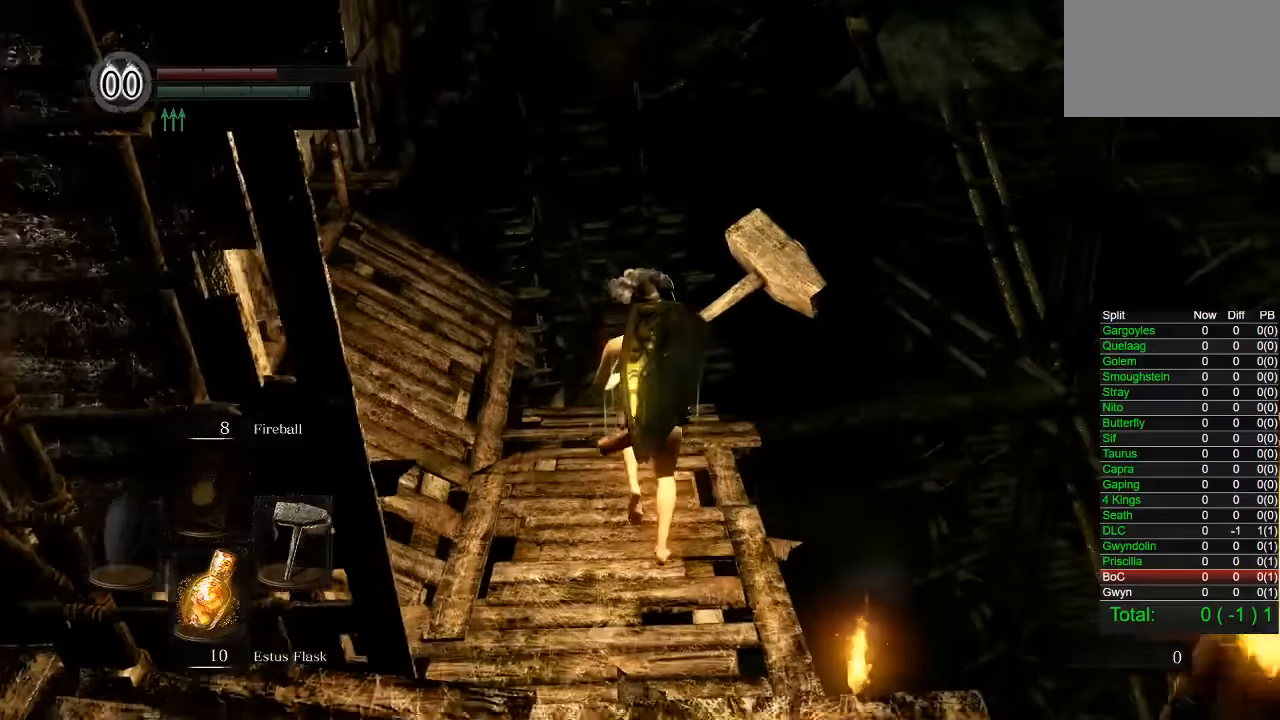
{"dt_ms": 500, "buttons": [], "left_stick": "center", "right_stick": "center", "events": [[67, "left_stick", "center"], [267, "left_stick", "up"], [467, "left_stick", "center"]]}
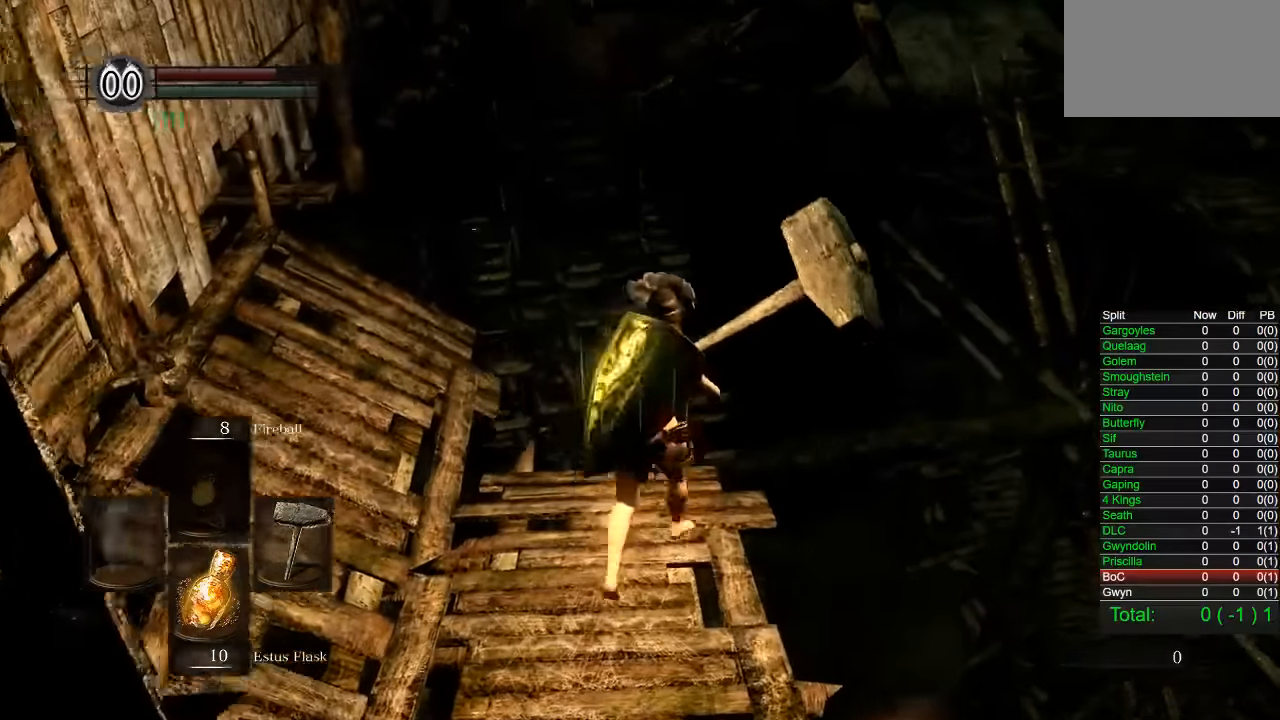
{"dt_ms": 500, "buttons": [], "left_stick": "center", "right_stick": "center", "events": [[233, "right_stick", "left"], [283, "right_stick", "down-left"], [383, "right_stick", "center"]]}
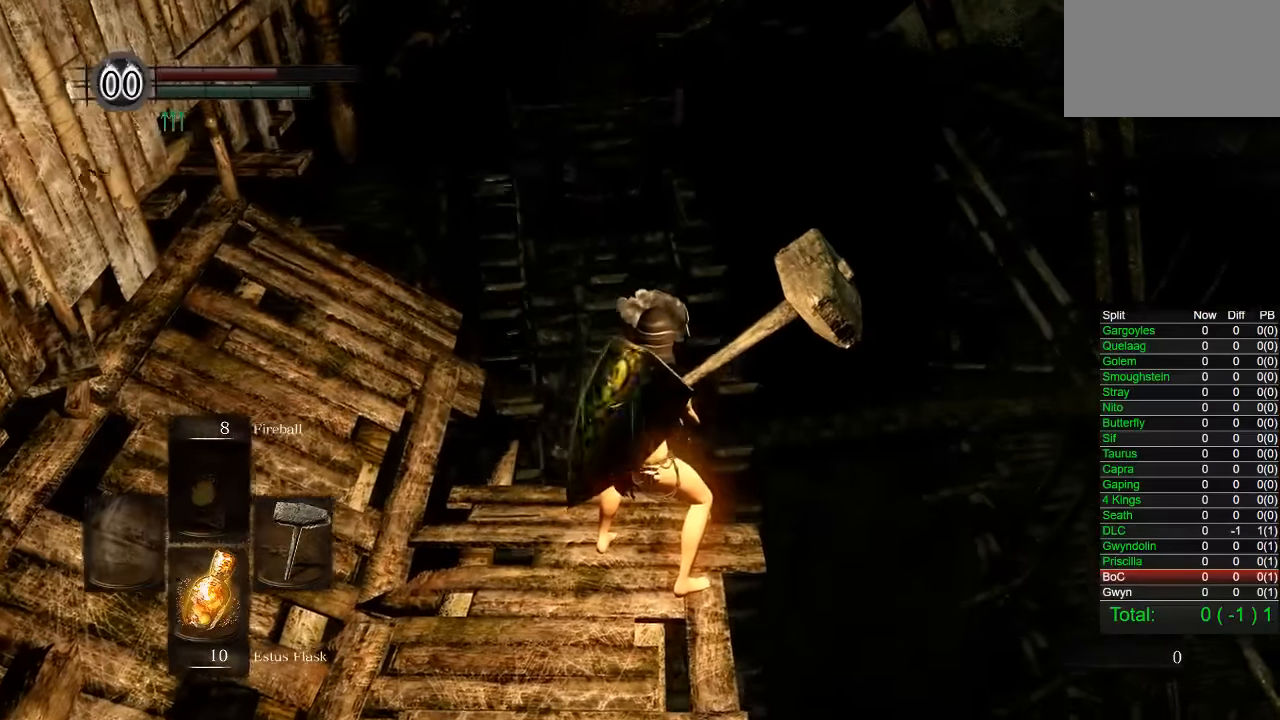
{"dt_ms": 500, "buttons": [], "left_stick": "center", "right_stick": "center", "events": []}
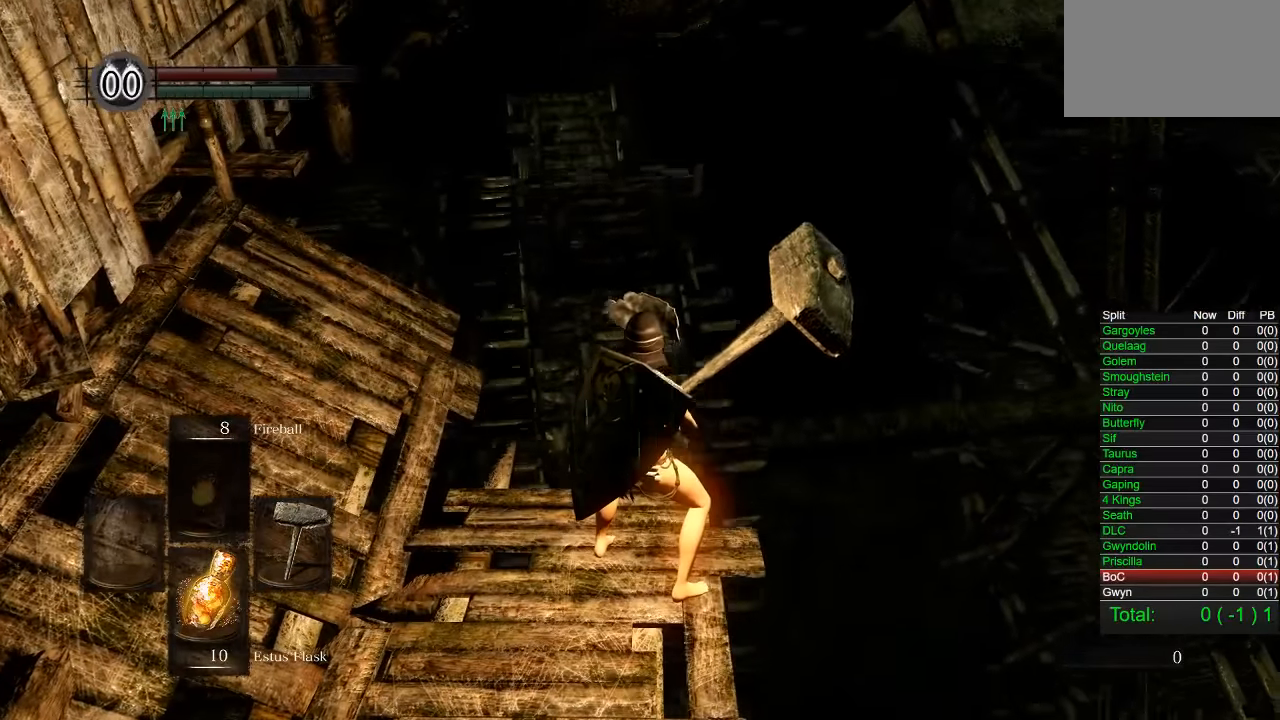
{"dt_ms": 500, "buttons": [], "left_stick": "center", "right_stick": "center", "events": []}
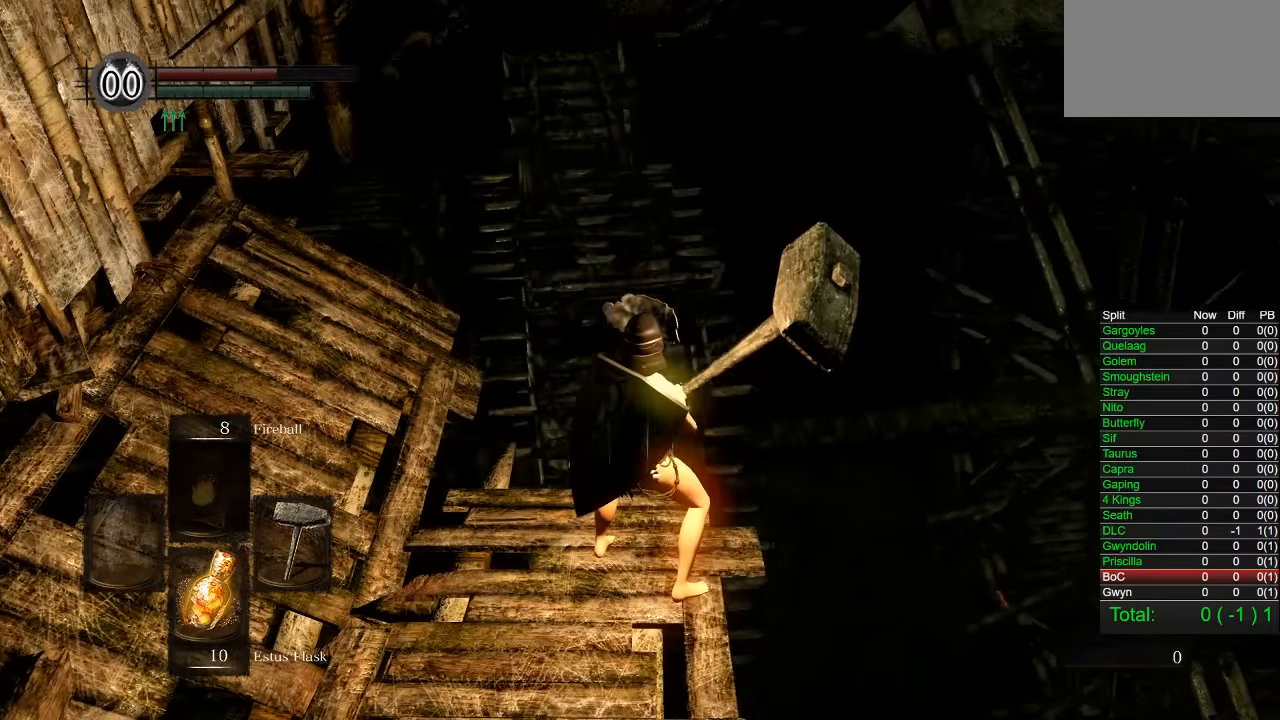
{"dt_ms": 500, "buttons": [], "left_stick": "up", "right_stick": "center", "events": [[400, "left_stick", "up"]]}
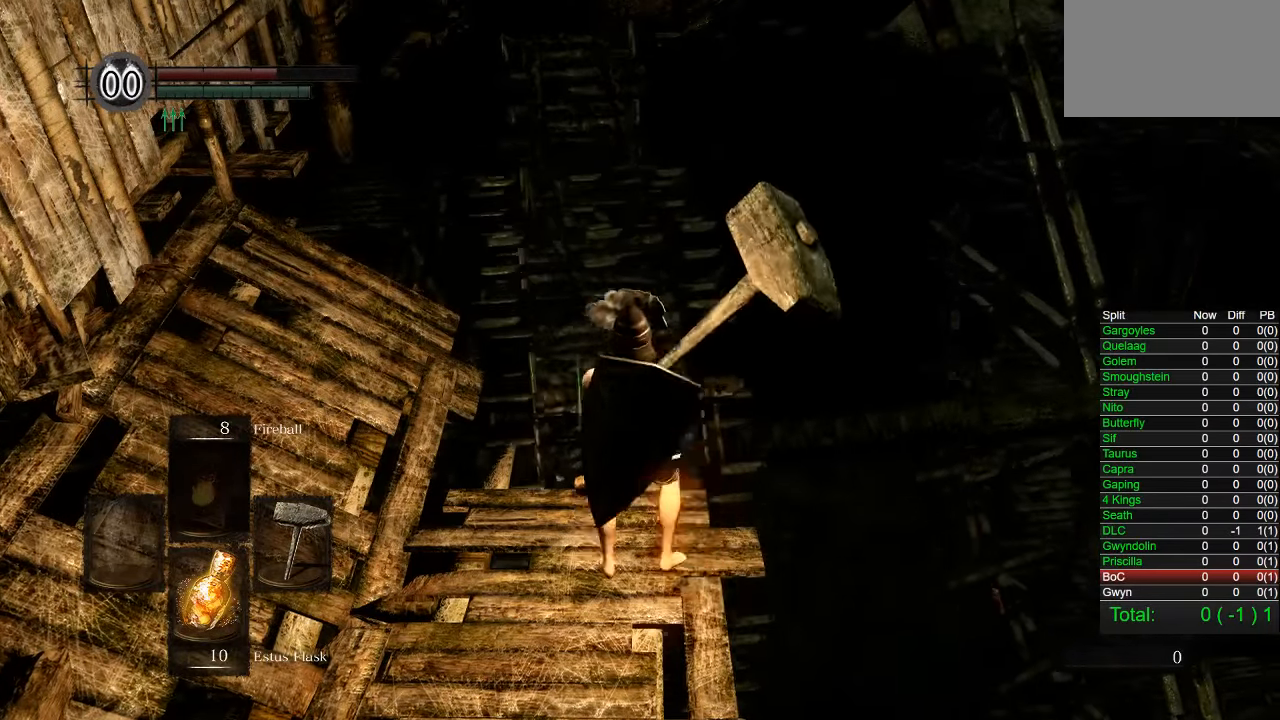
{"dt_ms": 500, "buttons": [], "left_stick": "center", "right_stick": "center", "events": [[483, "left_stick", "center"]]}
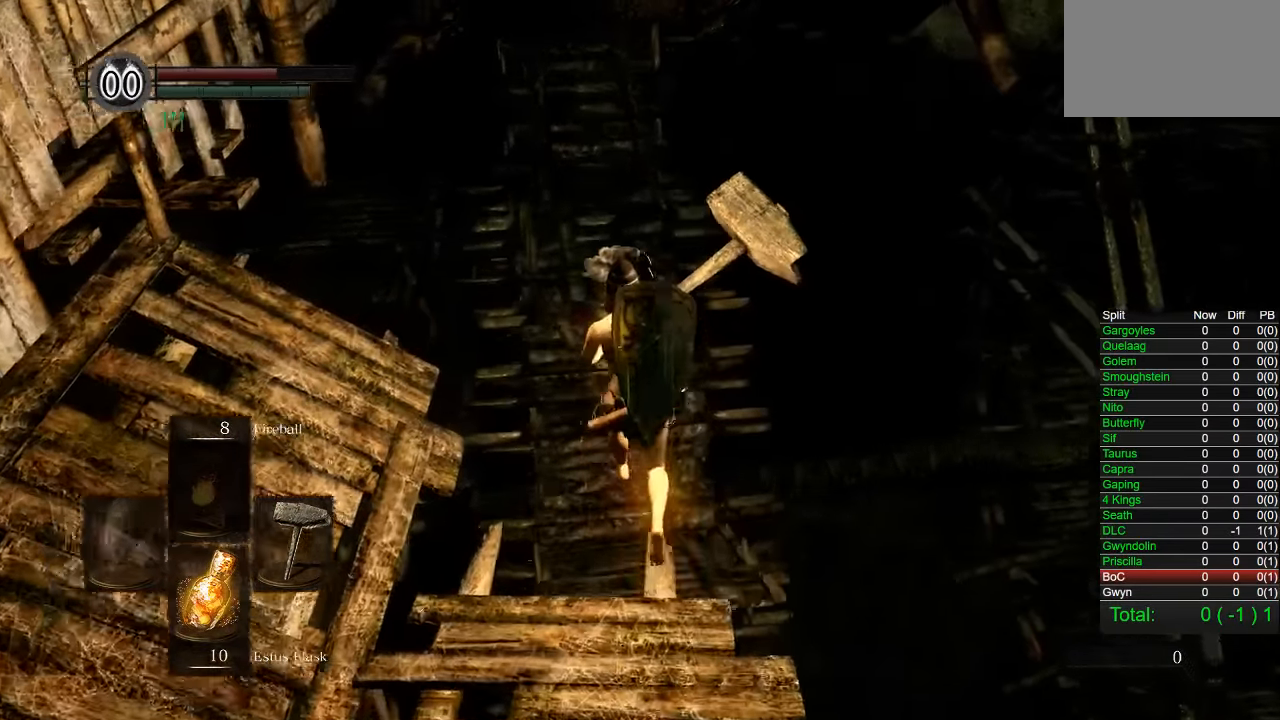
{"dt_ms": 500, "buttons": [], "left_stick": "center", "right_stick": "center", "events": []}
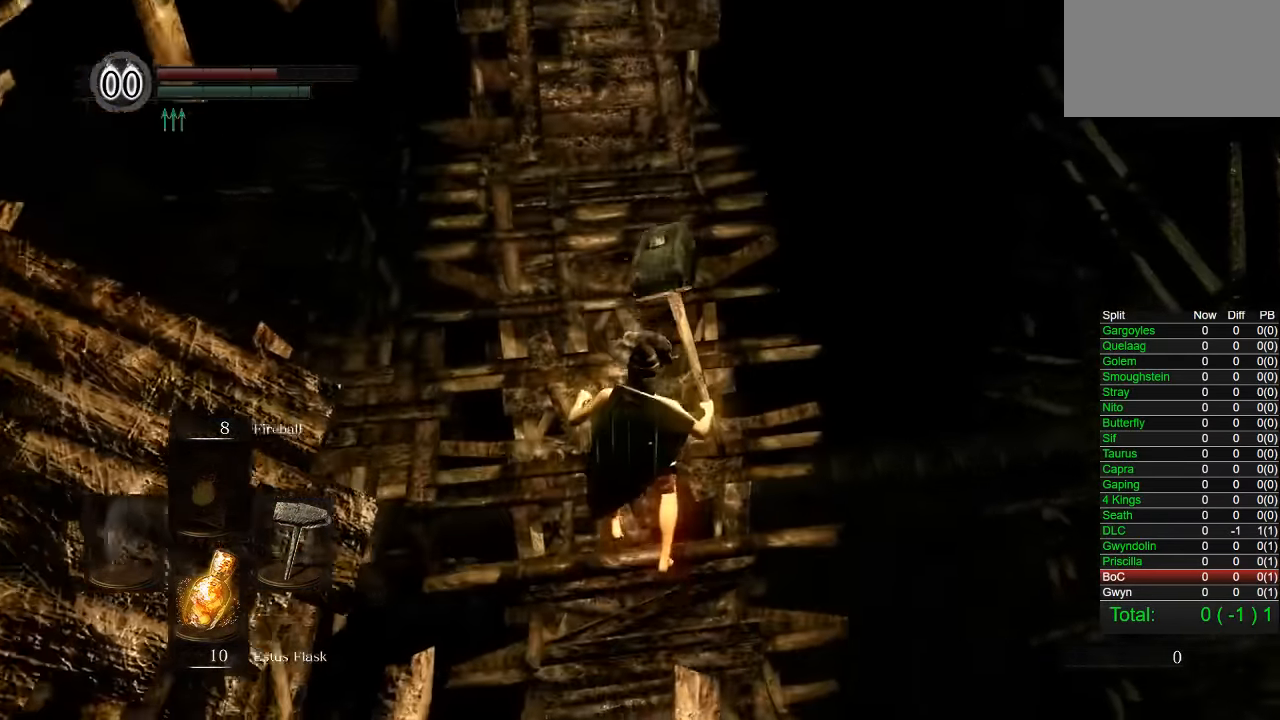
{"dt_ms": 500, "buttons": ["L1"], "left_stick": "center", "right_stick": "center", "events": [[283, "L1", "down"], [383, "L1", "up"], [483, "L1", "down"]]}
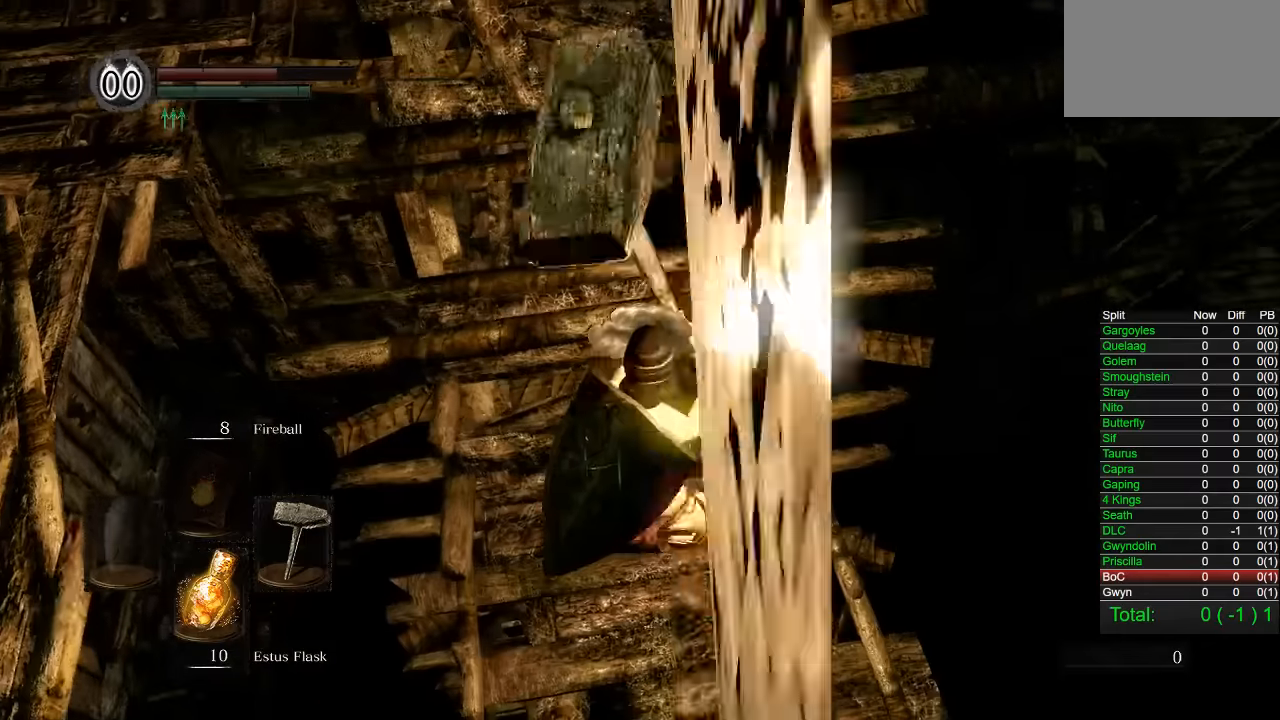
{"dt_ms": 500, "buttons": [], "left_stick": "center", "right_stick": "center", "events": [[50, "L1", "up"], [333, "right_stick", "down-right"], [500, "right_stick", "center"]]}